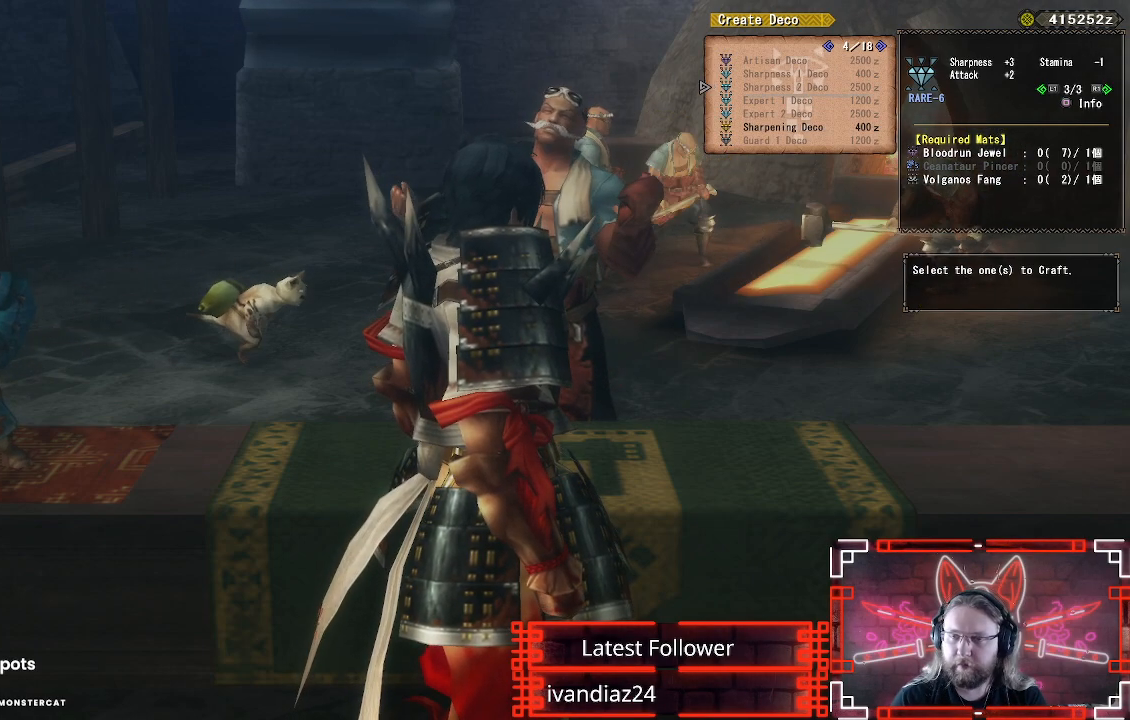
Gameplay with a controller (Xbox layout); each line is a JSON object with the inputs held at the frame after it. "events" lists button and stick changes between this image and that frame as [ms after this image, input, new state], when the widget could be followed in between. Not read: R3.
{"buttons": [], "left_stick": "center", "right_stick": "center", "events": [[50, "A", "down"], [217, "A", "up"]]}
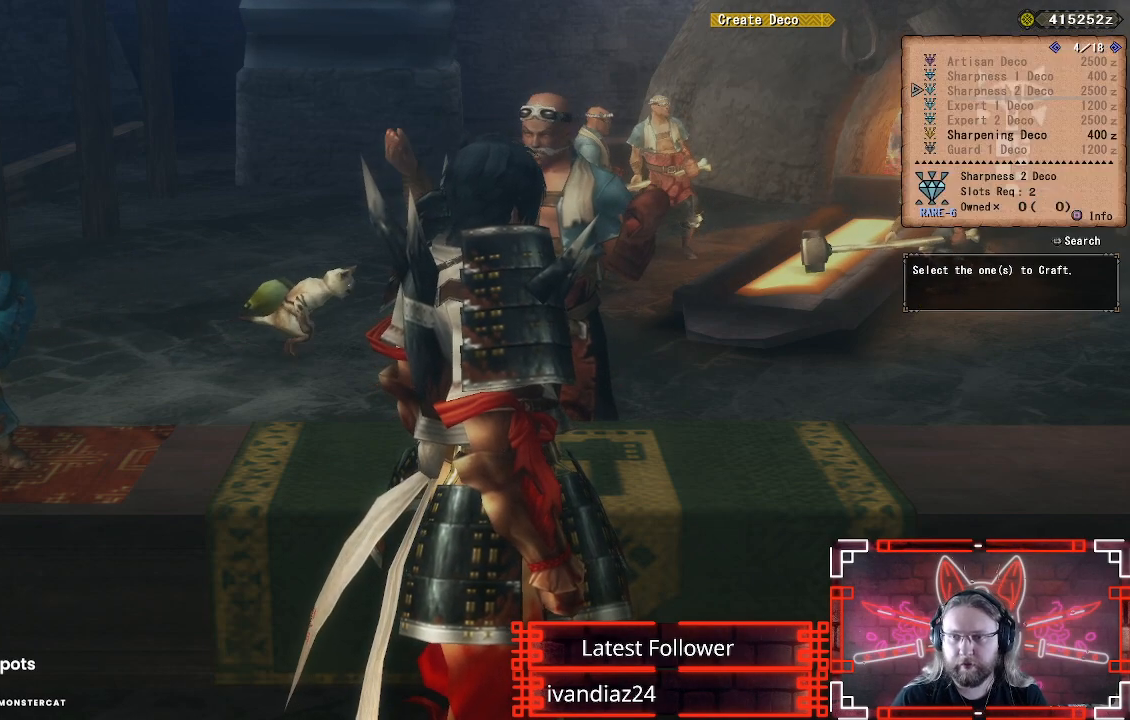
{"buttons": [], "left_stick": "center", "right_stick": "center", "events": [[33, "A", "down"], [200, "A", "up"]]}
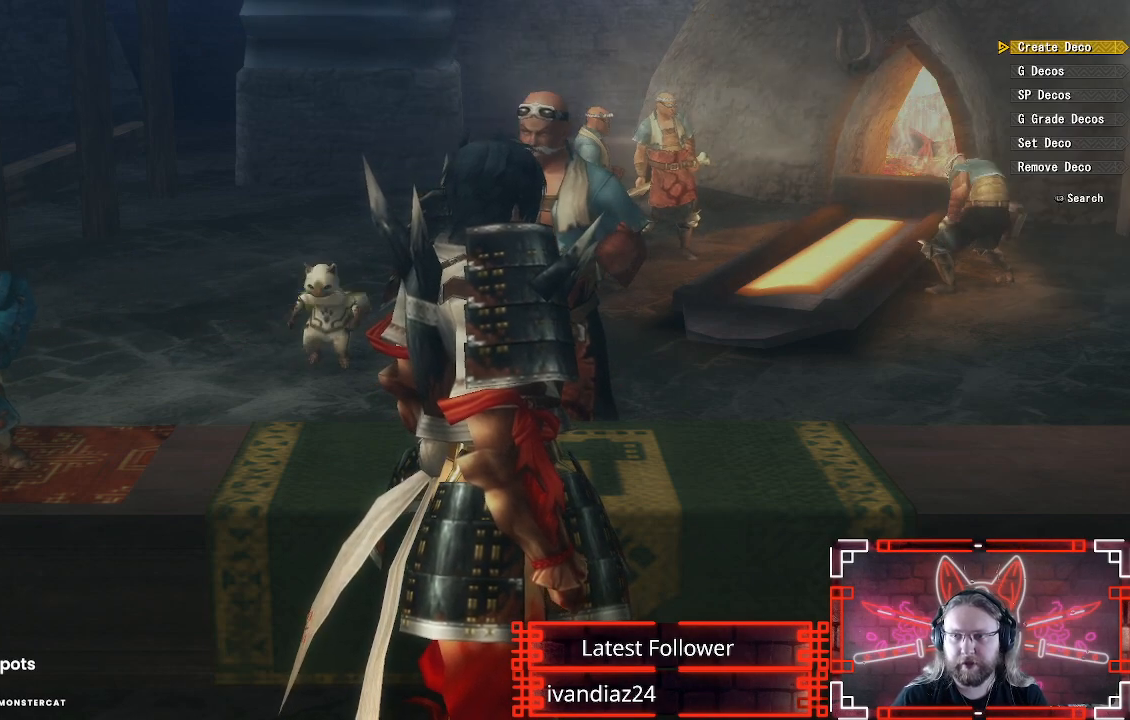
{"buttons": ["A"], "left_stick": "center", "right_stick": "center", "events": [[200, "A", "down"], [350, "A", "up"], [450, "A", "down"]]}
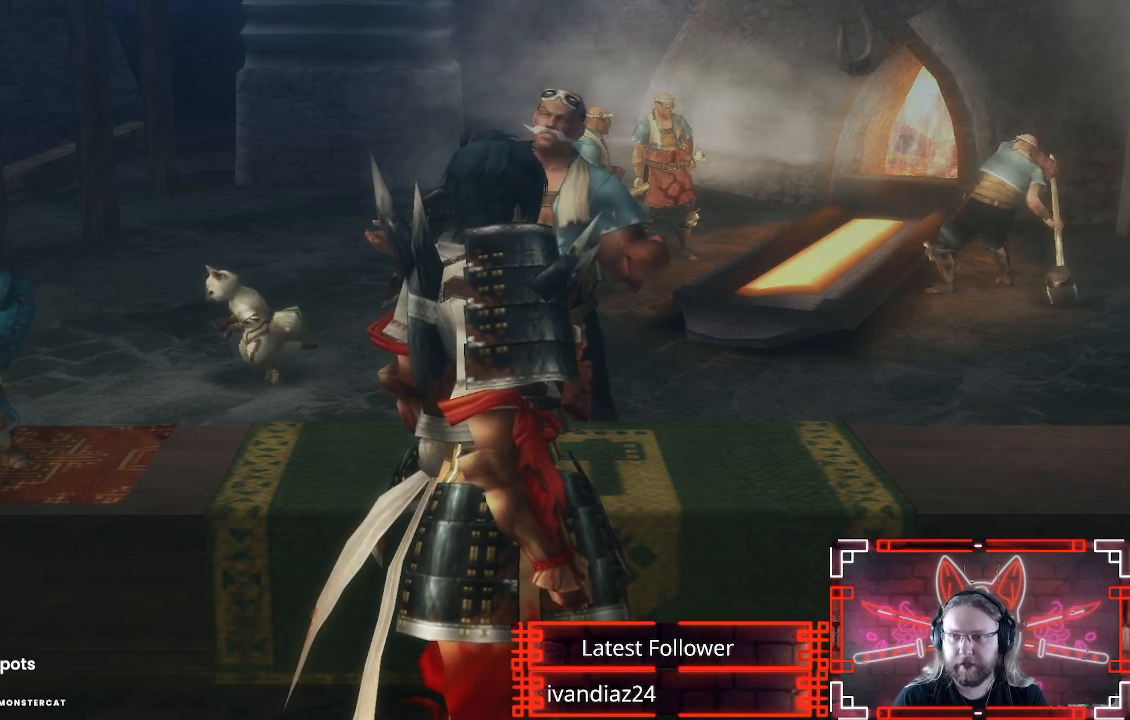
{"buttons": [], "left_stick": "center", "right_stick": "center", "events": [[50, "A", "up"], [133, "A", "down"], [250, "A", "up"]]}
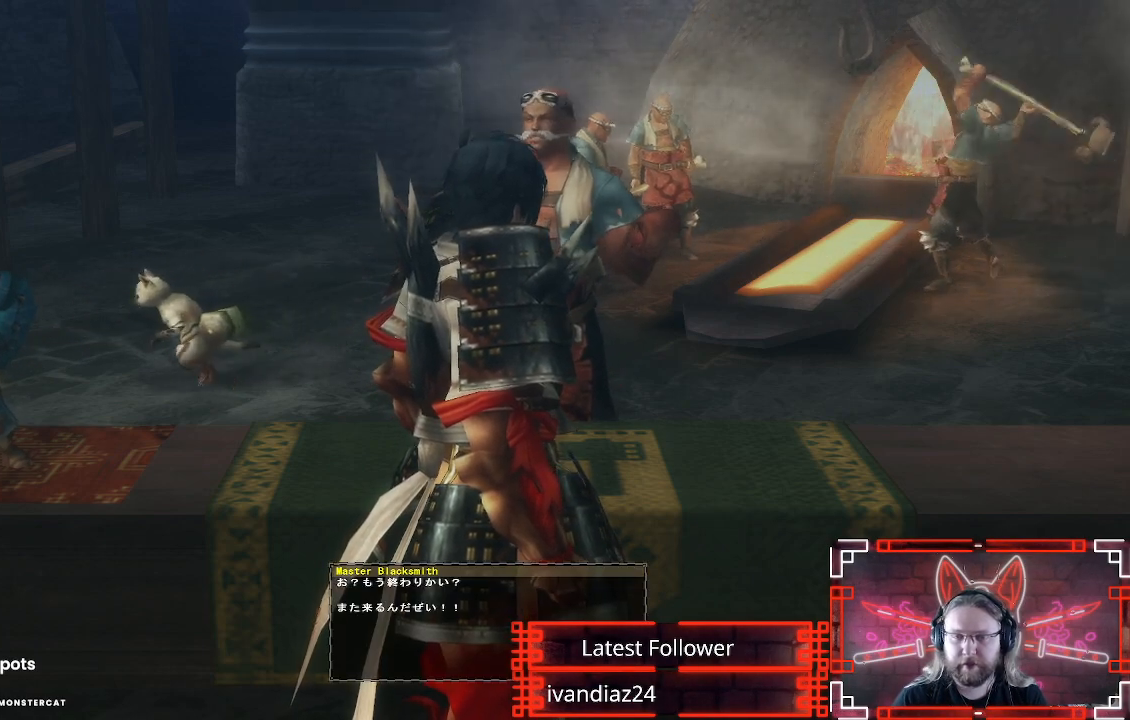
{"buttons": [], "left_stick": "up", "right_stick": "center", "events": [[17, "A", "down"], [150, "A", "up"], [233, "B", "down"], [383, "B", "up"], [450, "left_stick", "up"]]}
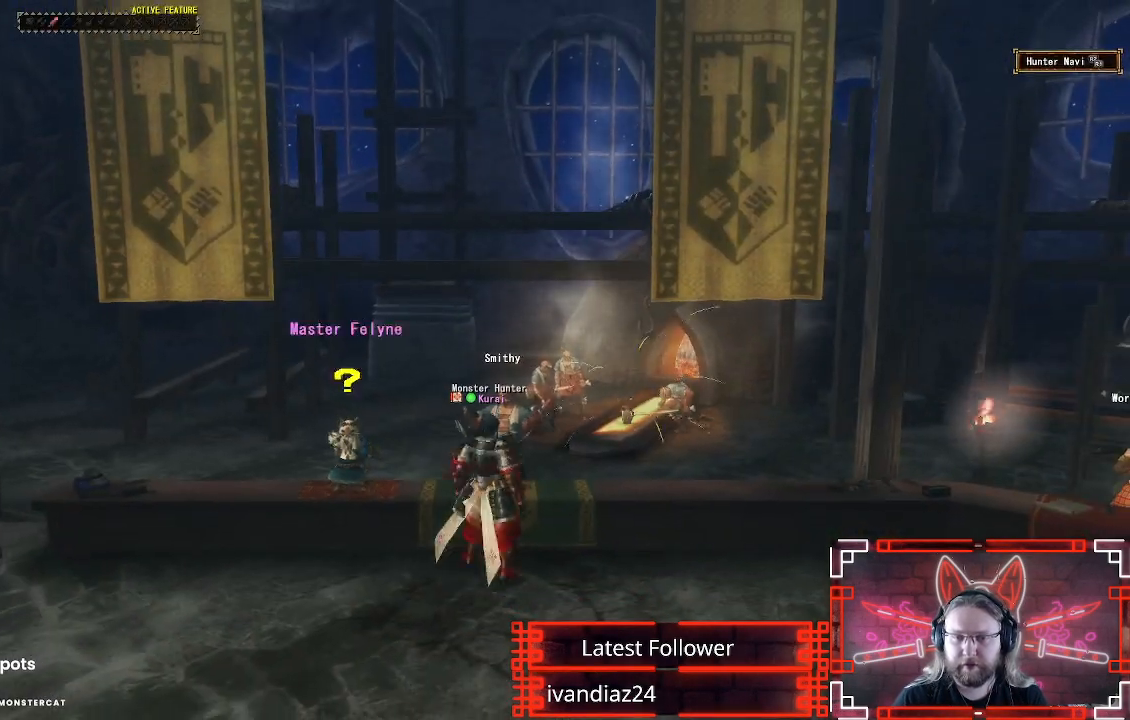
{"buttons": ["B"], "left_stick": "center", "right_stick": "center", "events": [[17, "B", "down"], [167, "B", "up"], [217, "left_stick", "center"], [250, "B", "down"], [350, "B", "up"], [433, "B", "down"]]}
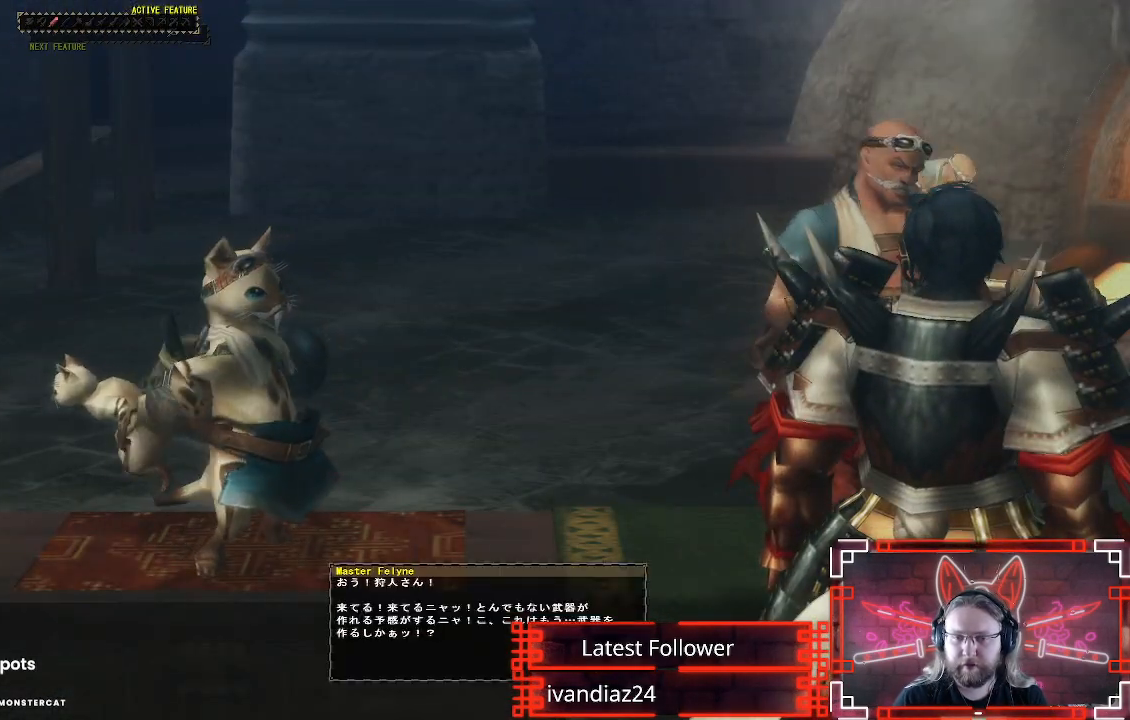
{"buttons": [], "left_stick": "center", "right_stick": "center", "events": [[33, "B", "up"], [333, "B", "down"], [450, "B", "up"]]}
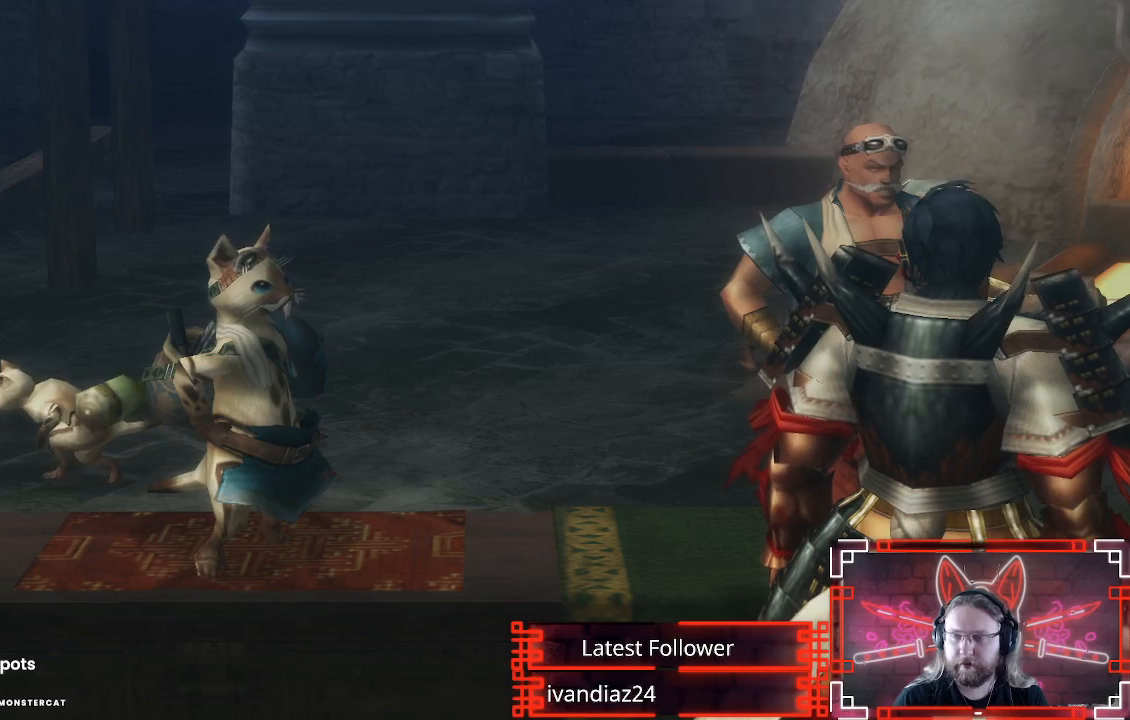
{"buttons": ["DPAD_DOWN"], "left_stick": "center", "right_stick": "center", "events": [[417, "DPAD_DOWN", "down"]]}
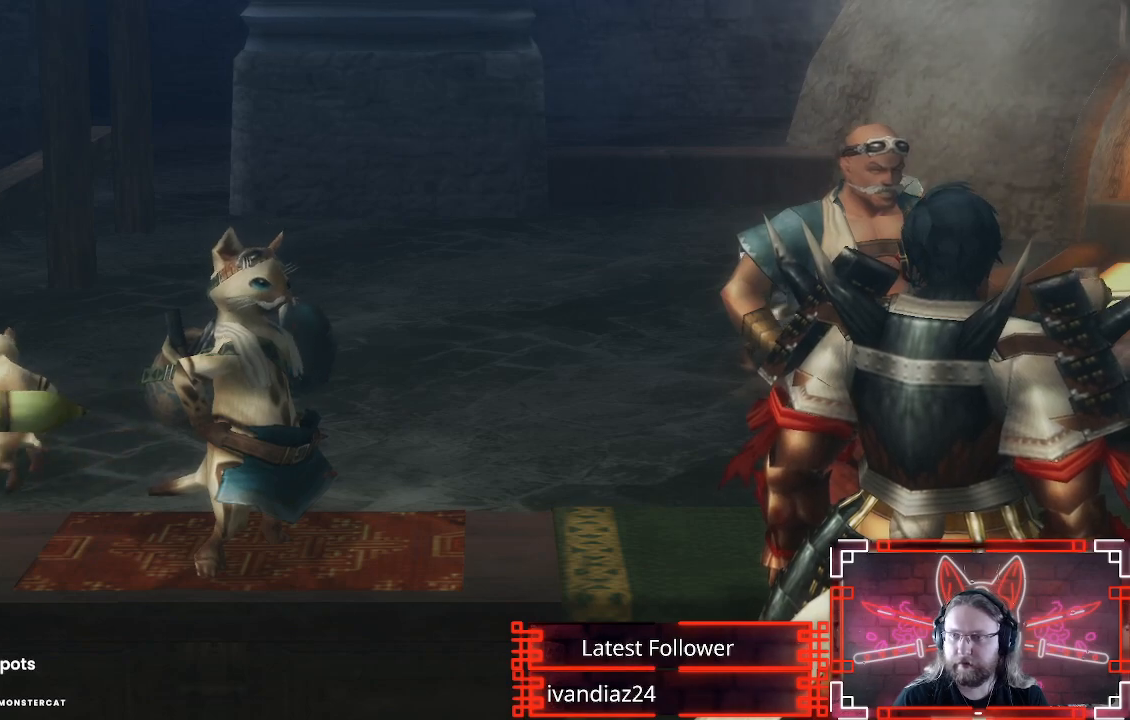
{"buttons": ["DPAD_DOWN"], "left_stick": "center", "right_stick": "center", "events": [[33, "DPAD_DOWN", "up"], [150, "DPAD_DOWN", "down"], [267, "DPAD_DOWN", "up"], [433, "DPAD_DOWN", "down"]]}
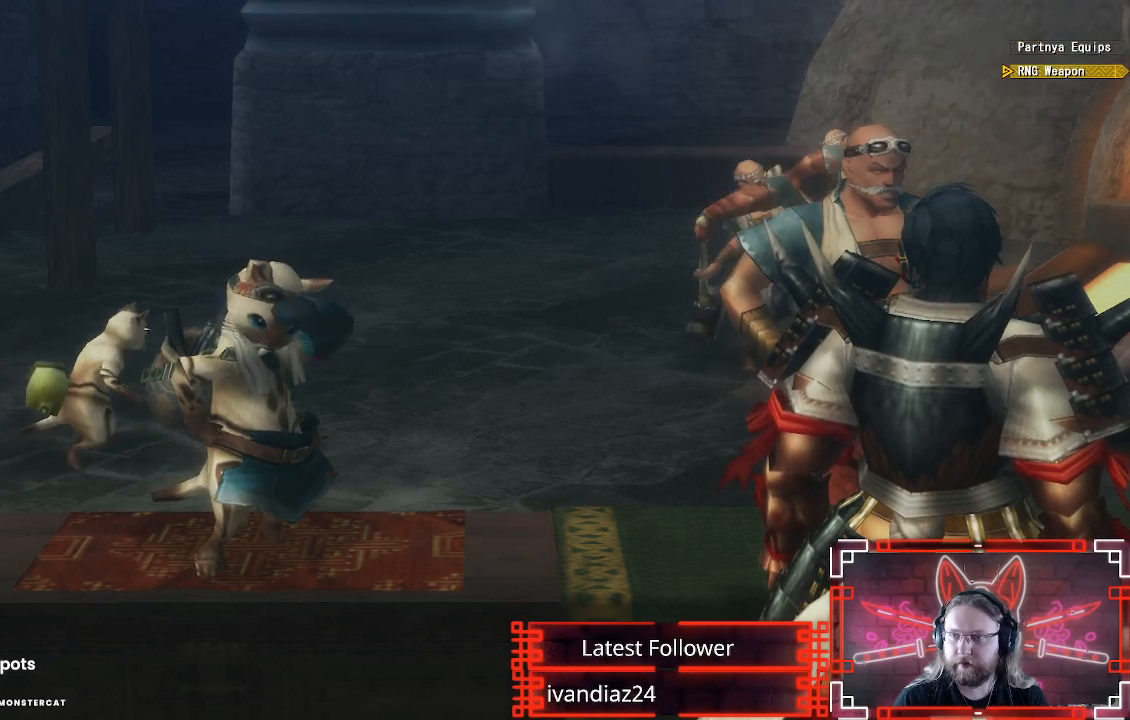
{"buttons": ["B"], "left_stick": "center", "right_stick": "center", "events": [[100, "DPAD_DOWN", "up"], [383, "DPAD_UP", "down"], [483, "B", "down"], [483, "DPAD_UP", "up"]]}
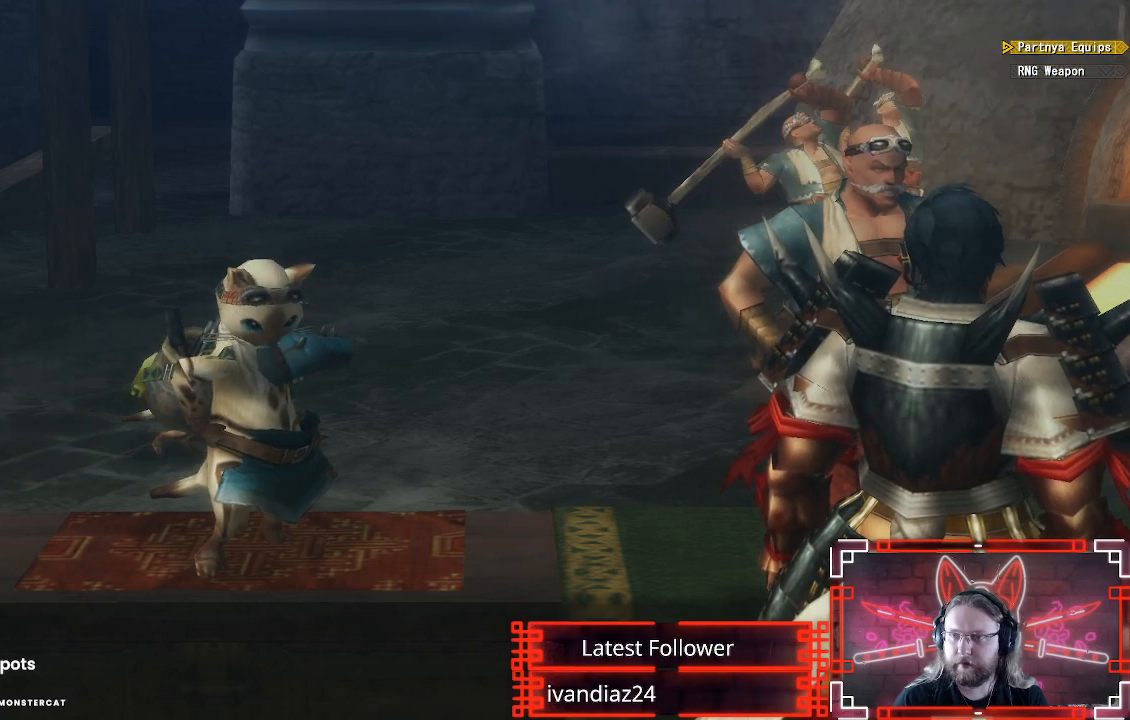
{"buttons": ["A"], "left_stick": "center", "right_stick": "center", "events": [[117, "B", "up"], [500, "A", "down"]]}
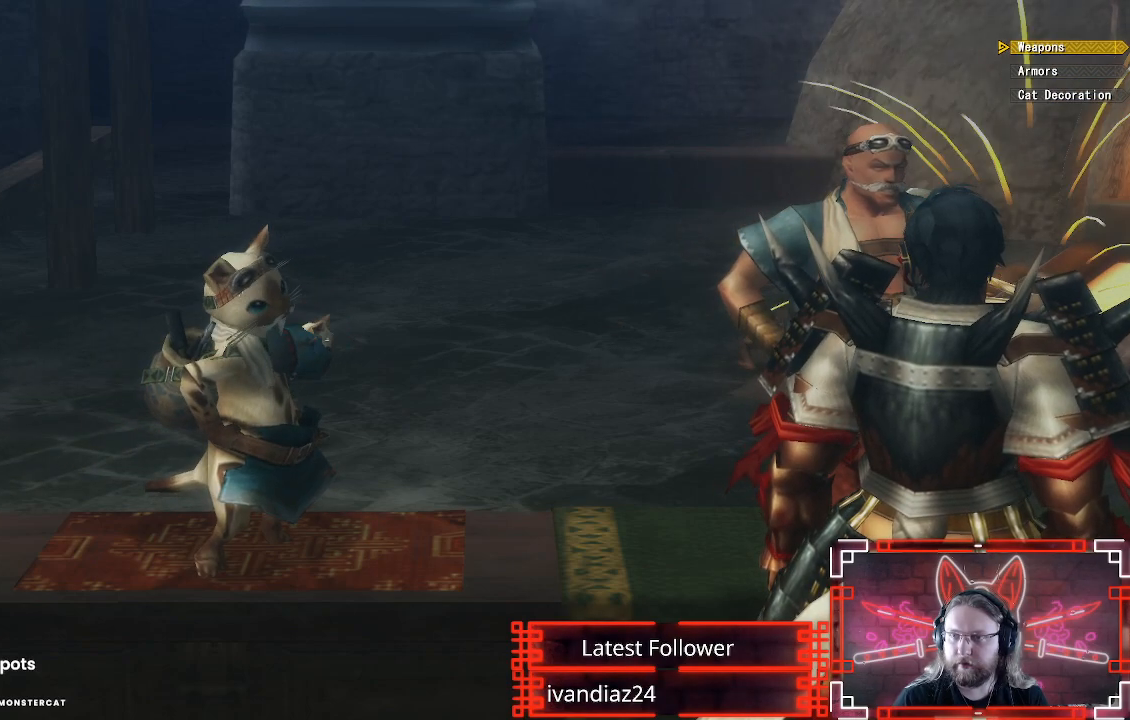
{"buttons": [], "left_stick": "center", "right_stick": "center", "events": [[100, "A", "up"], [200, "A", "down"], [283, "A", "up"], [367, "A", "down"], [467, "A", "up"]]}
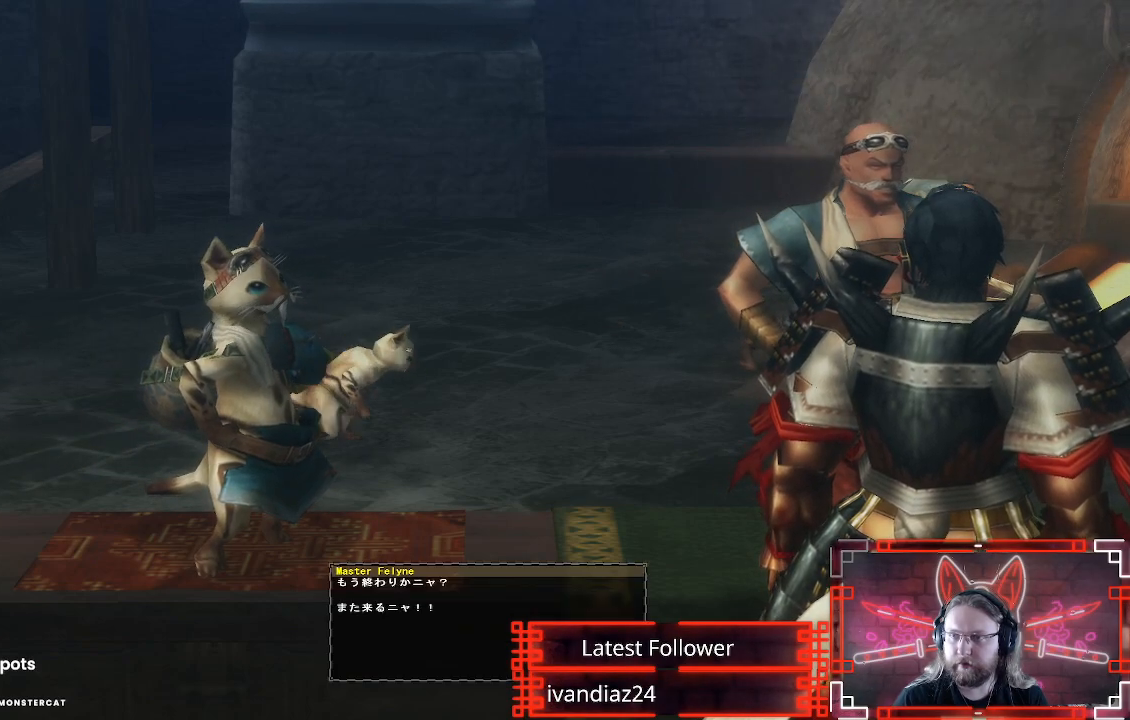
{"buttons": ["START"], "left_stick": "center", "right_stick": "center", "events": [[50, "A", "down"], [150, "A", "up"], [233, "A", "down"], [317, "A", "up"], [467, "START", "down"]]}
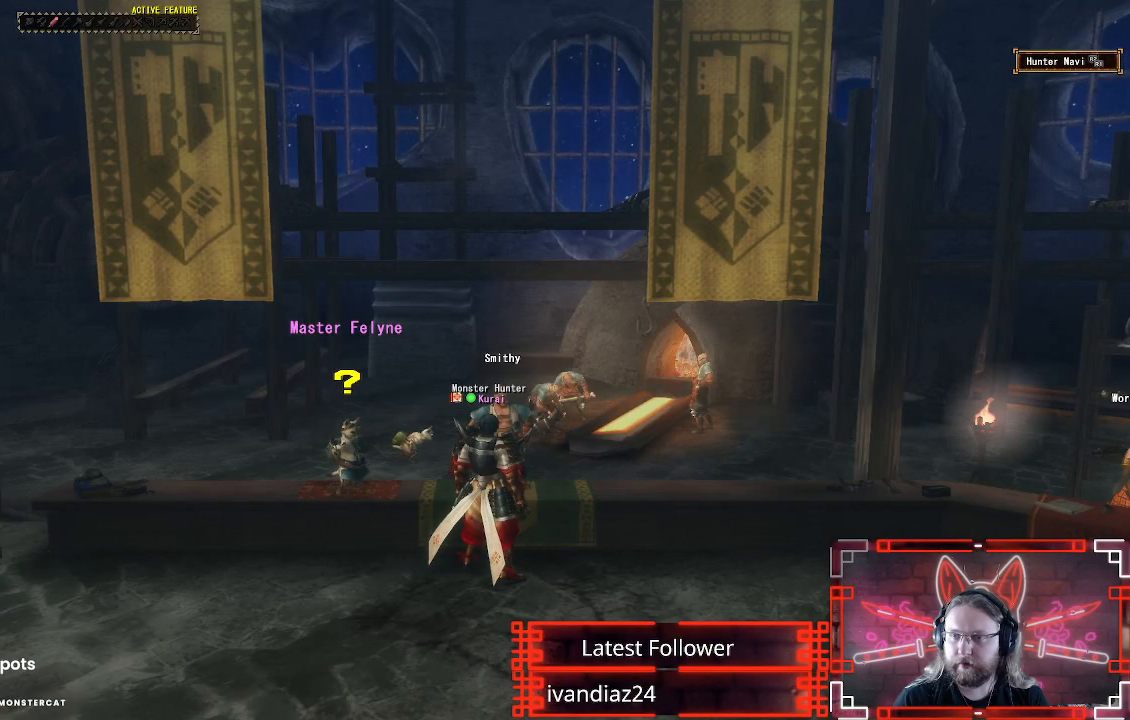
{"buttons": [], "left_stick": "center", "right_stick": "center", "events": [[67, "START", "up"], [350, "DPAD_DOWN", "down"], [483, "DPAD_DOWN", "up"]]}
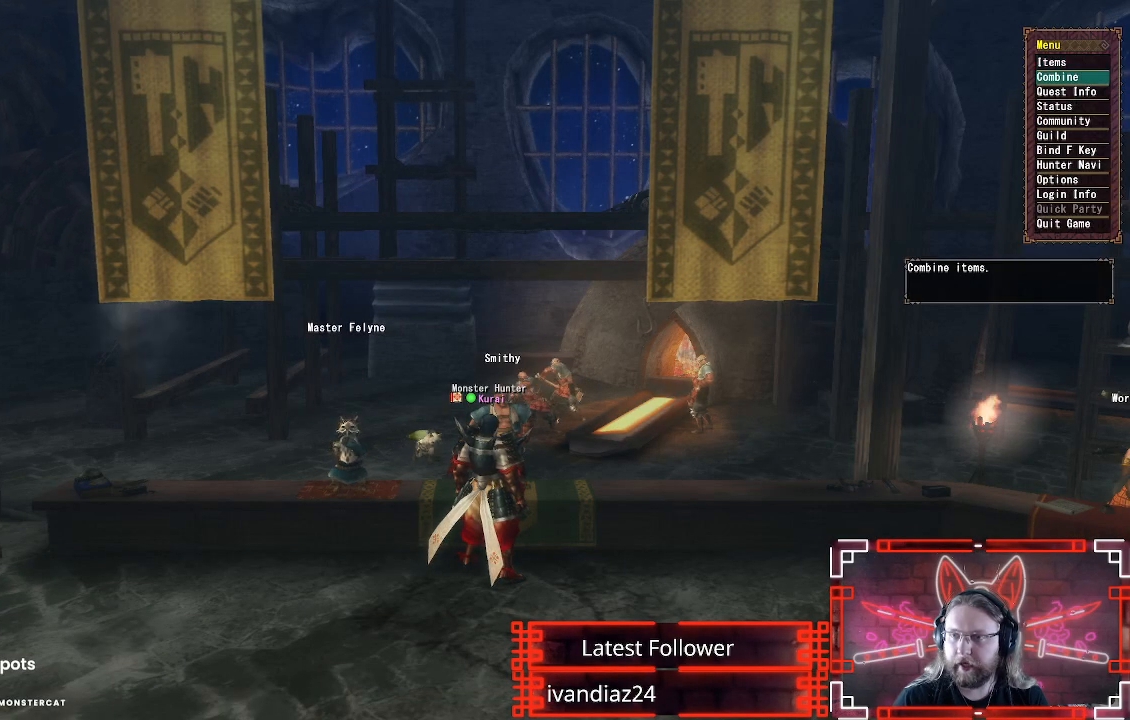
{"buttons": [], "left_stick": "center", "right_stick": "center", "events": [[83, "DPAD_DOWN", "down"], [183, "DPAD_DOWN", "up"], [333, "DPAD_DOWN", "down"], [400, "DPAD_DOWN", "up"]]}
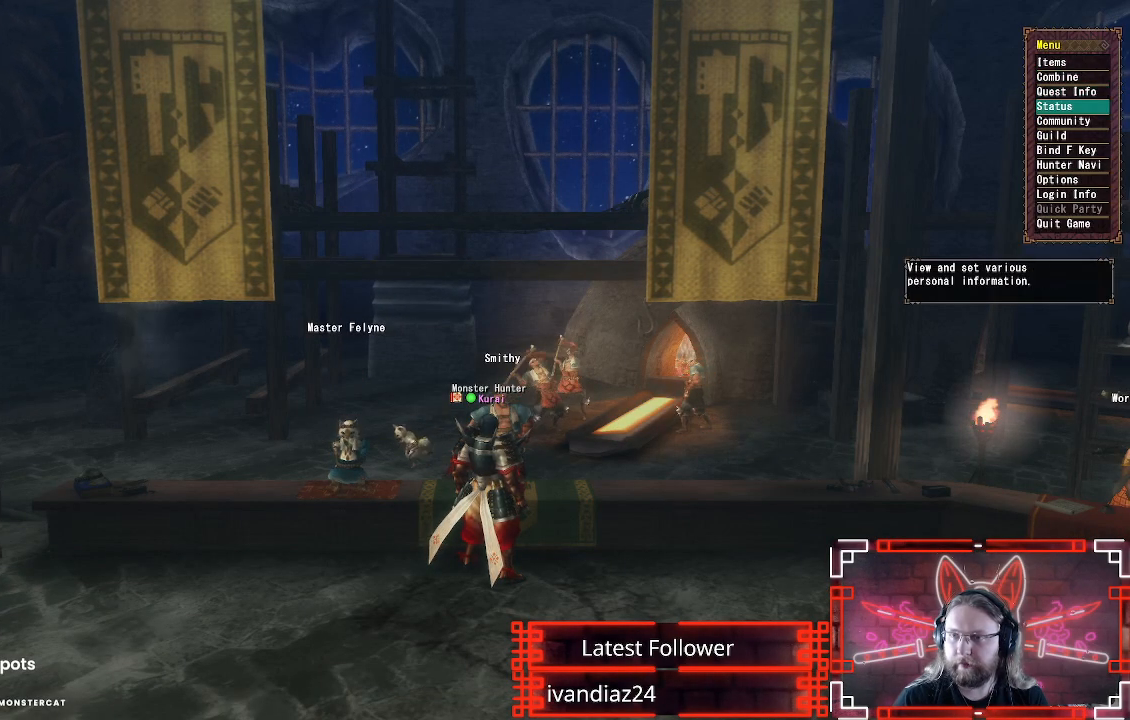
{"buttons": ["DPAD_RIGHT"], "left_stick": "center", "right_stick": "center", "events": [[250, "DPAD_UP", "down"], [350, "DPAD_UP", "up"], [483, "DPAD_RIGHT", "down"]]}
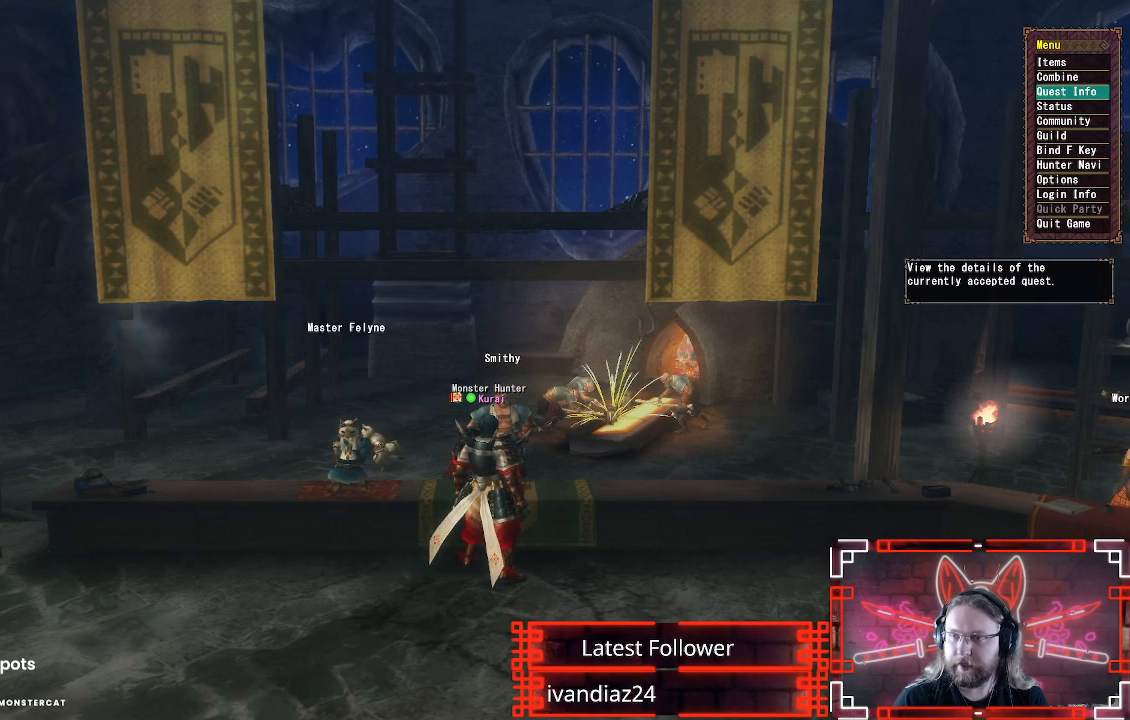
{"buttons": ["B"], "left_stick": "center", "right_stick": "center", "events": [[133, "DPAD_RIGHT", "up"], [300, "DPAD_DOWN", "down"], [383, "B", "down"], [417, "DPAD_DOWN", "up"]]}
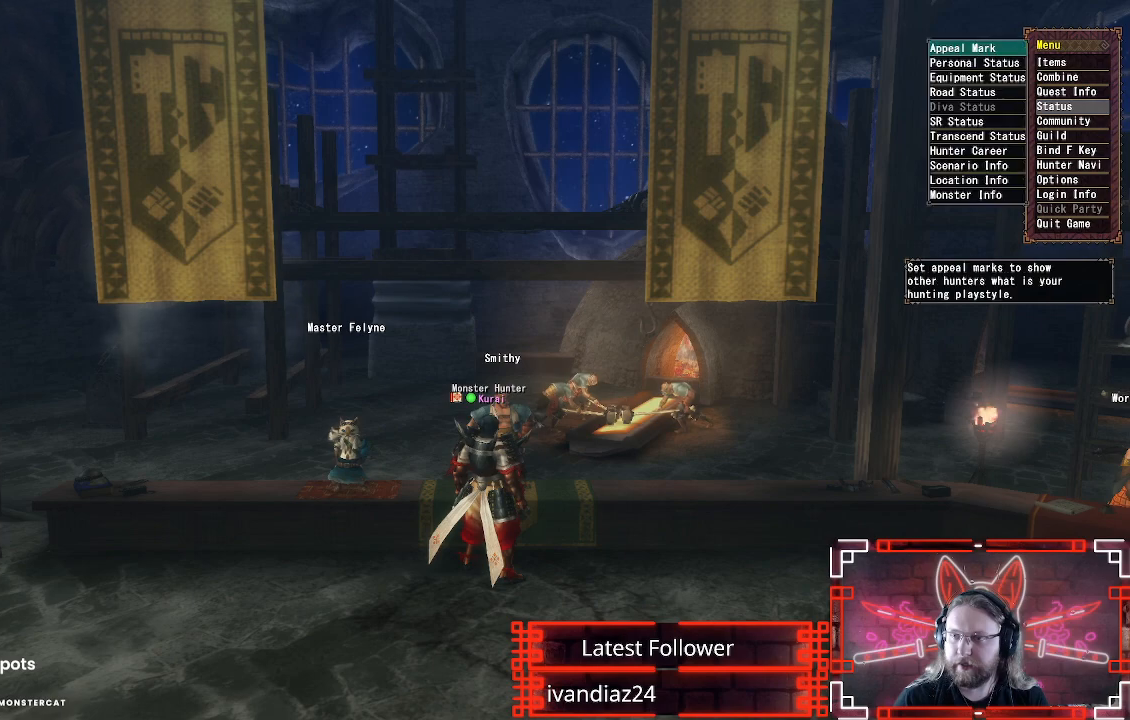
{"buttons": ["DPAD_DOWN"], "left_stick": "center", "right_stick": "center", "events": [[50, "B", "up"], [133, "DPAD_DOWN", "down"], [267, "DPAD_DOWN", "up"], [417, "DPAD_DOWN", "down"]]}
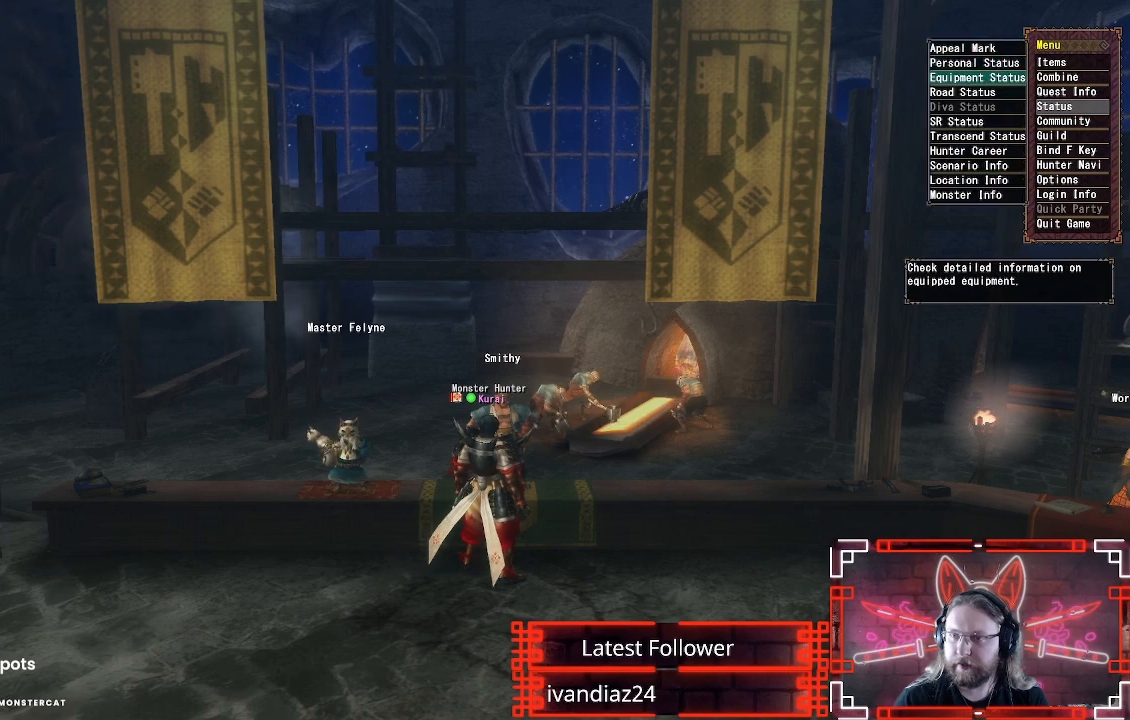
{"buttons": [], "left_stick": "center", "right_stick": "center", "events": [[33, "DPAD_DOWN", "up"], [133, "B", "down"], [317, "B", "up"]]}
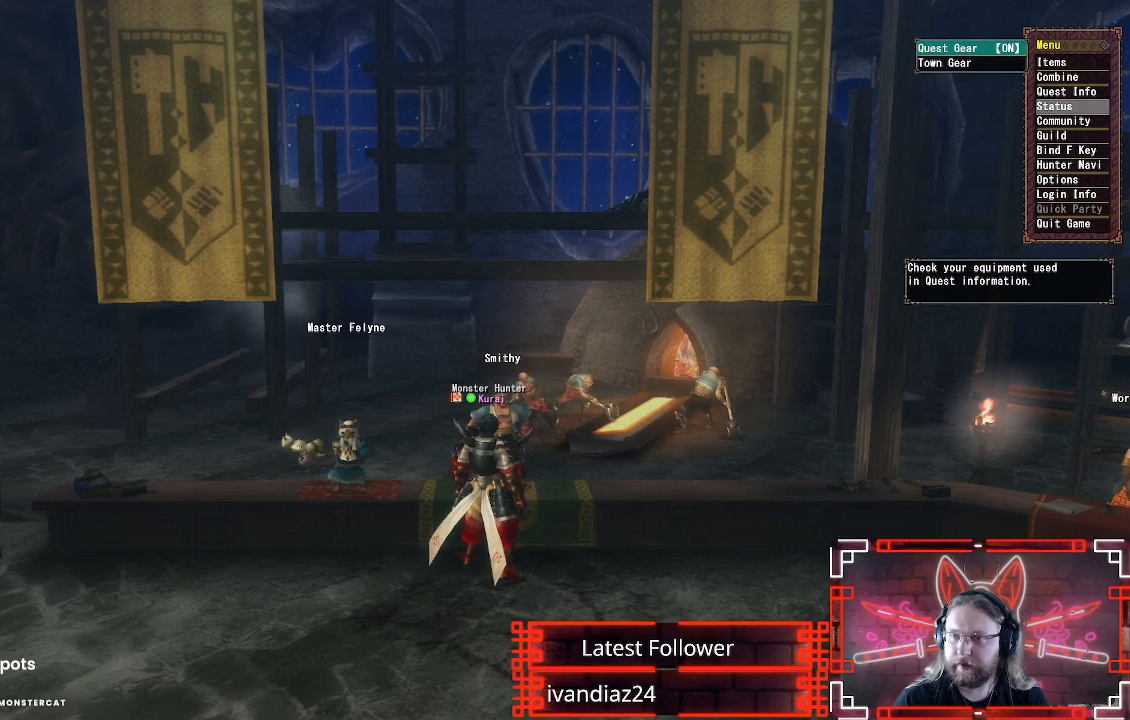
{"buttons": [], "left_stick": "center", "right_stick": "center", "events": [[317, "B", "down"], [500, "B", "up"]]}
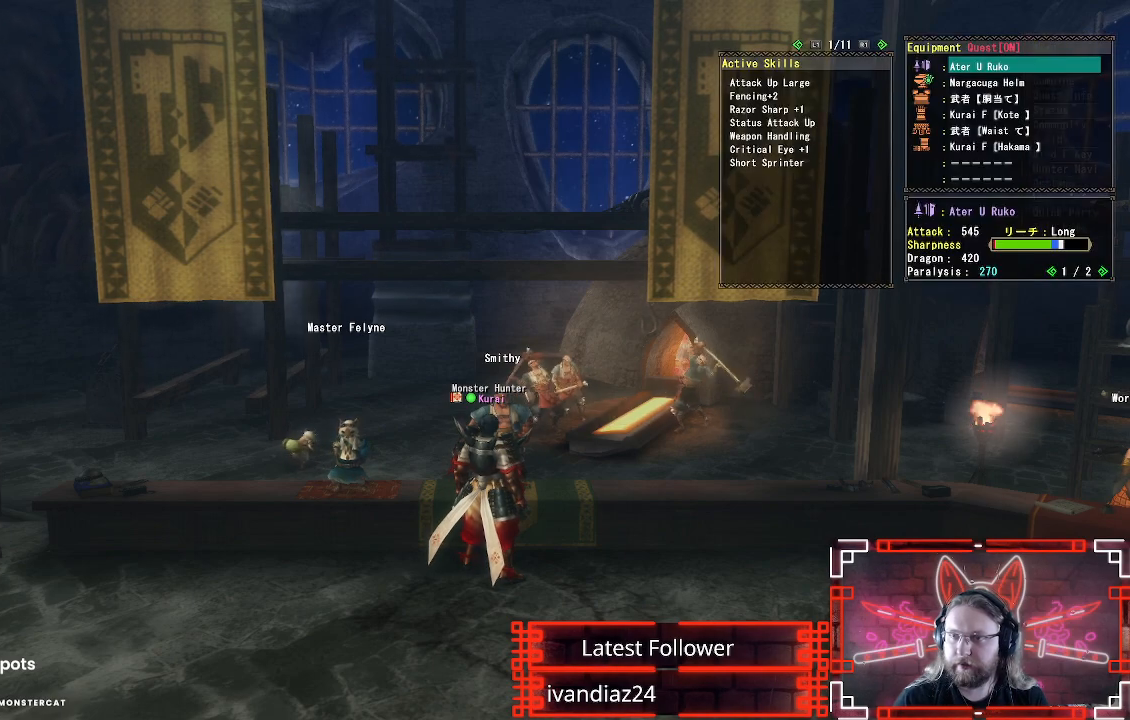
{"buttons": [], "left_stick": "center", "right_stick": "center", "events": []}
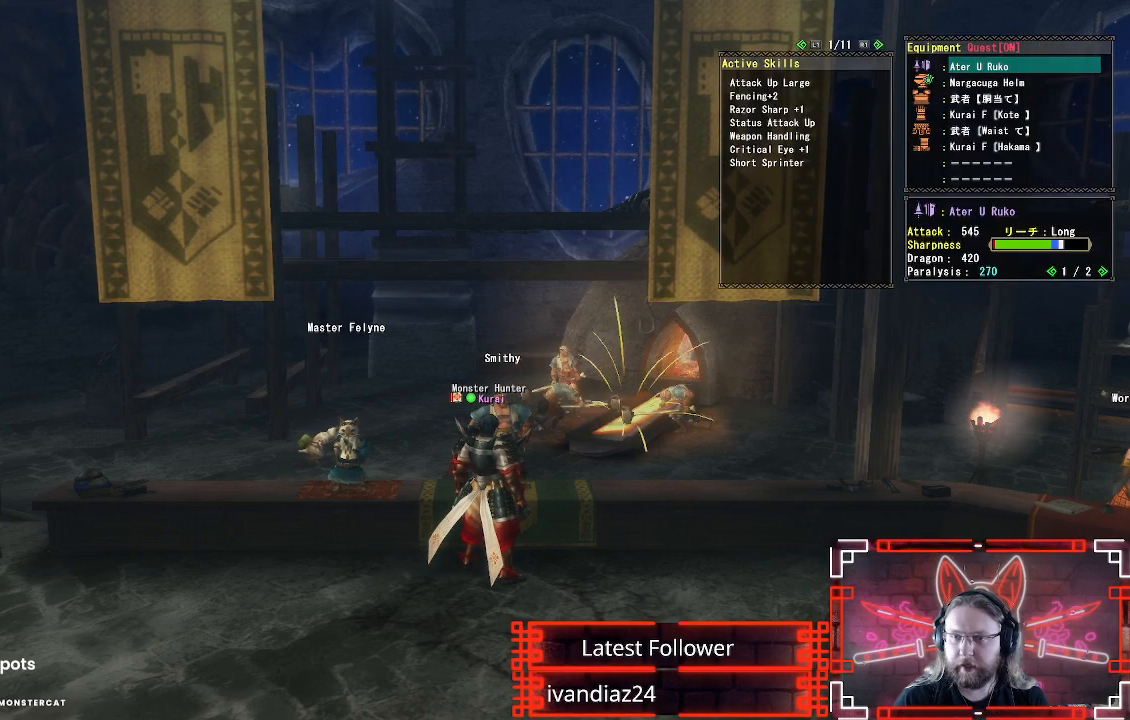
{"buttons": [], "left_stick": "center", "right_stick": "center", "events": [[133, "DPAD_DOWN", "down"], [283, "DPAD_DOWN", "up"]]}
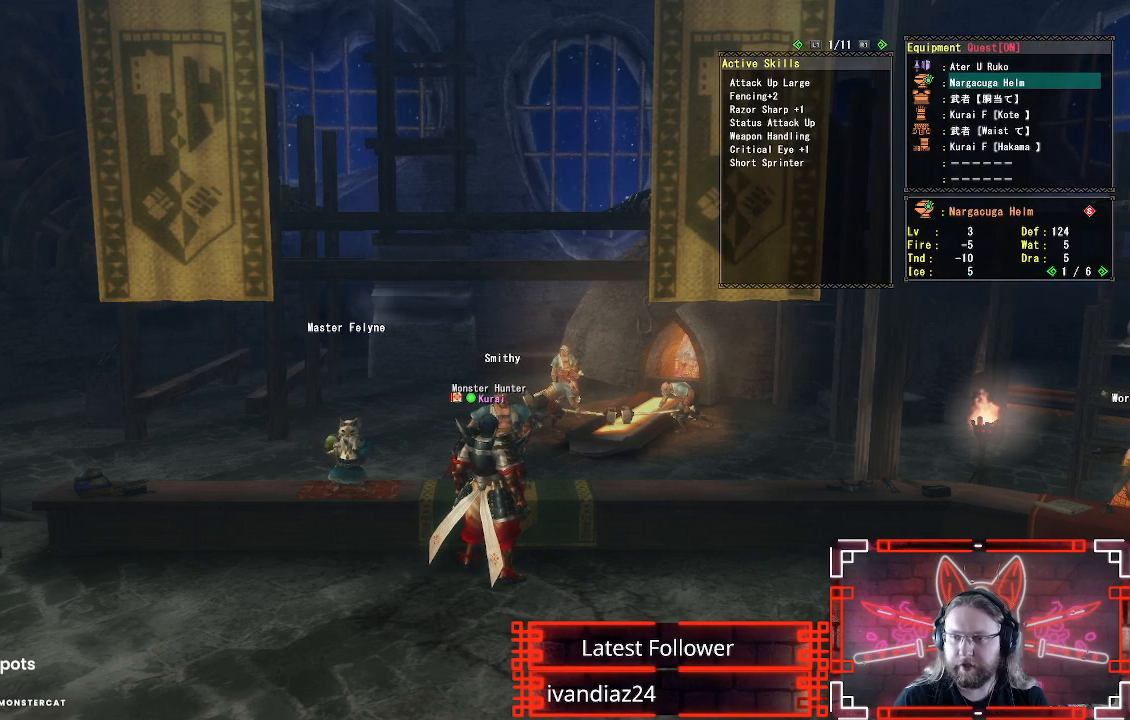
{"buttons": [], "left_stick": "center", "right_stick": "center", "events": [[333, "DPAD_DOWN", "down"], [467, "DPAD_DOWN", "up"]]}
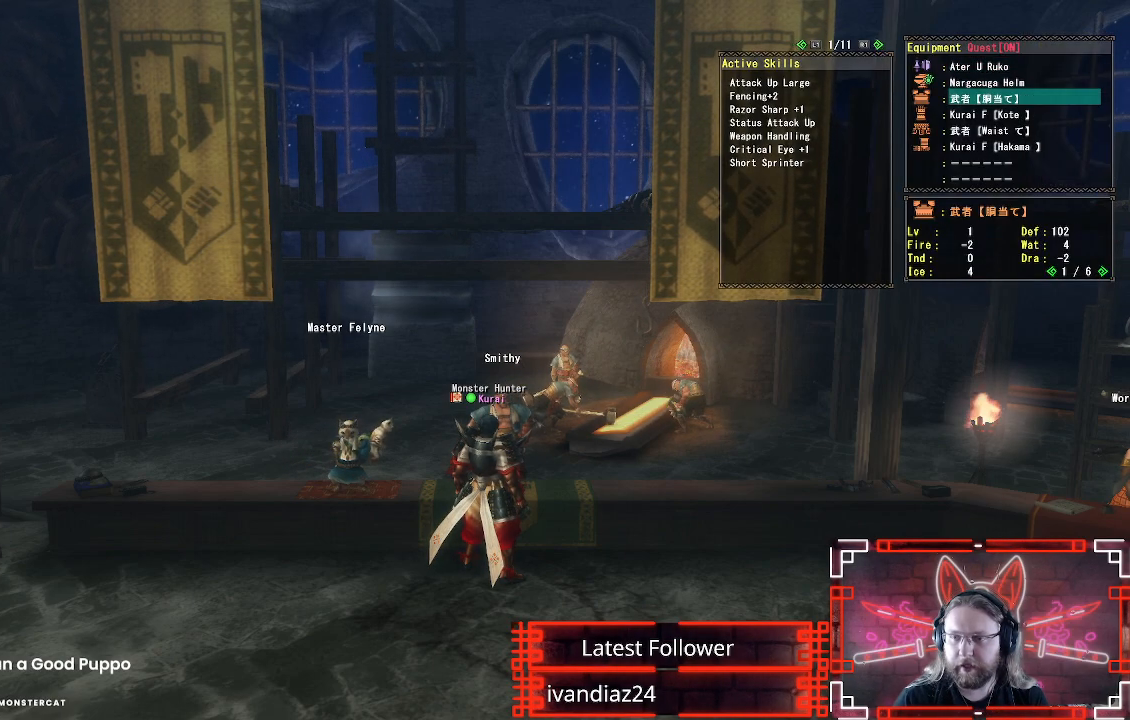
{"buttons": [], "left_stick": "center", "right_stick": "center", "events": []}
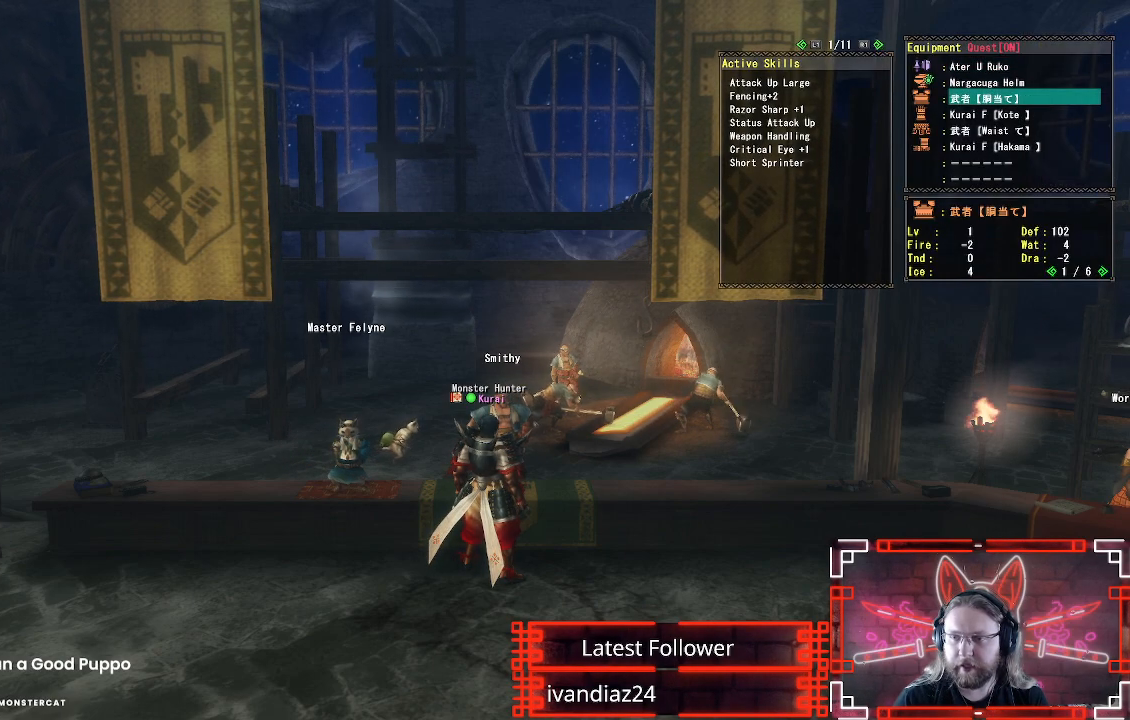
{"buttons": [], "left_stick": "center", "right_stick": "center", "events": [[267, "DPAD_UP", "down"], [433, "DPAD_UP", "up"]]}
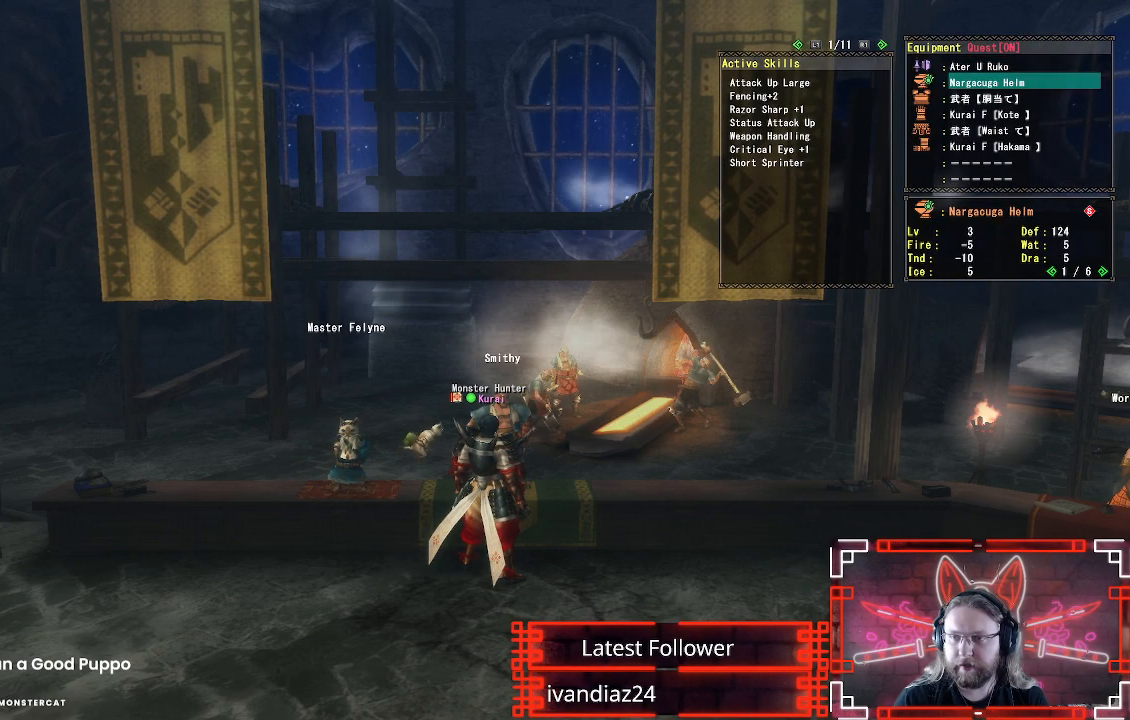
{"buttons": [], "left_stick": "center", "right_stick": "center", "events": [[233, "DPAD_RIGHT", "down"], [367, "DPAD_RIGHT", "up"]]}
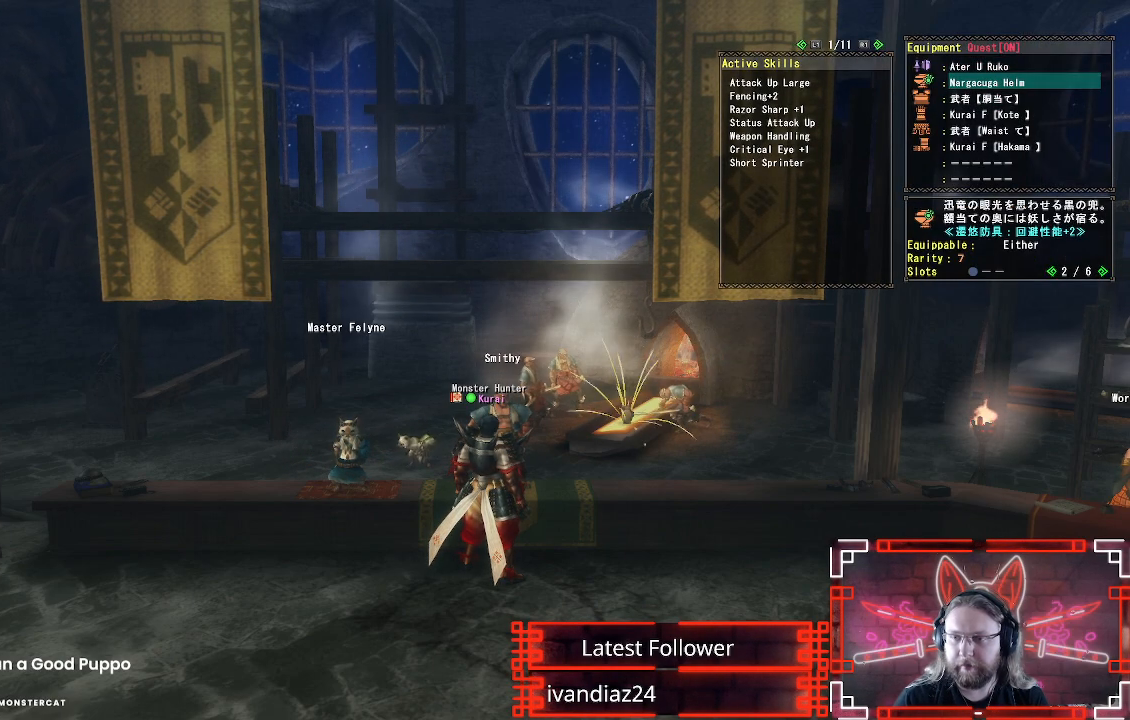
{"buttons": [], "left_stick": "center", "right_stick": "center", "events": [[367, "DPAD_RIGHT", "down"], [467, "DPAD_RIGHT", "up"]]}
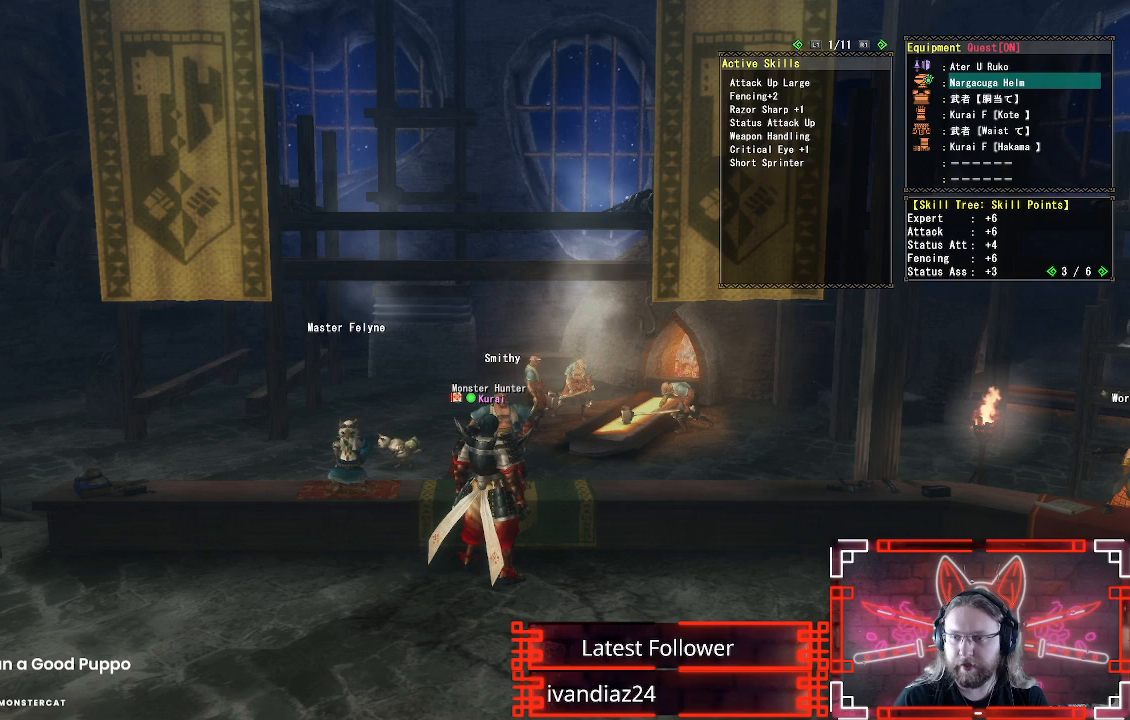
{"buttons": [], "left_stick": "center", "right_stick": "center", "events": [[133, "DPAD_LEFT", "down"], [267, "DPAD_LEFT", "up"], [383, "DPAD_DOWN", "down"], [500, "DPAD_DOWN", "up"]]}
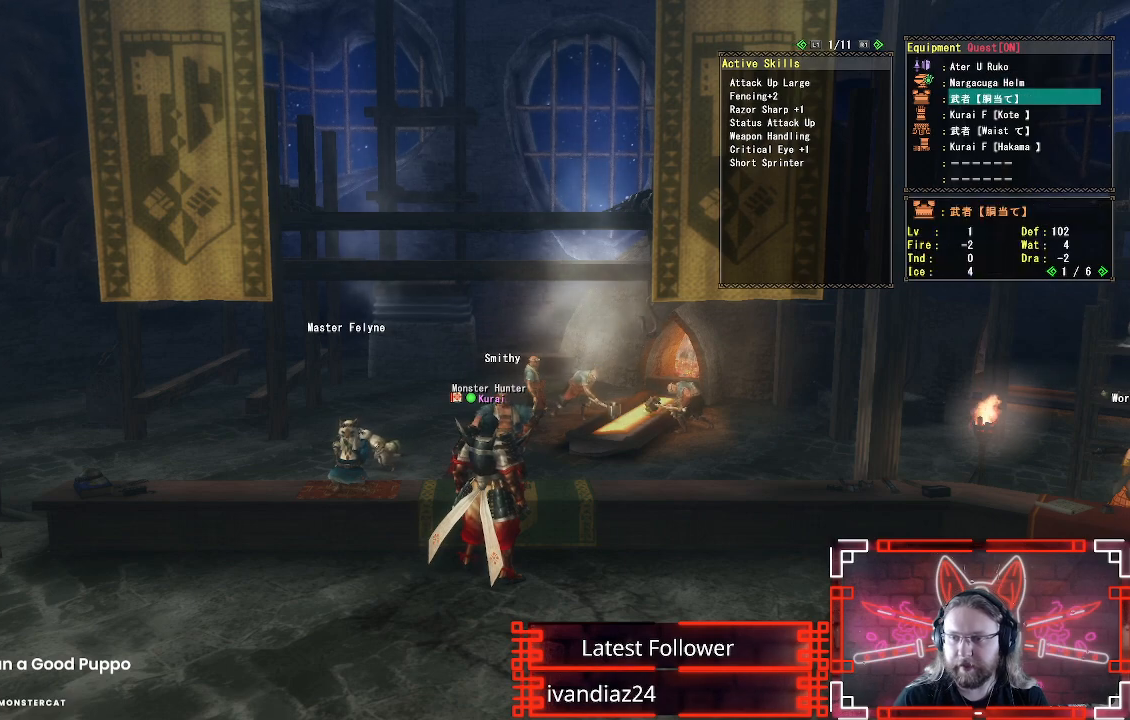
{"buttons": [], "left_stick": "center", "right_stick": "center", "events": [[300, "DPAD_DOWN", "down"], [433, "DPAD_DOWN", "up"]]}